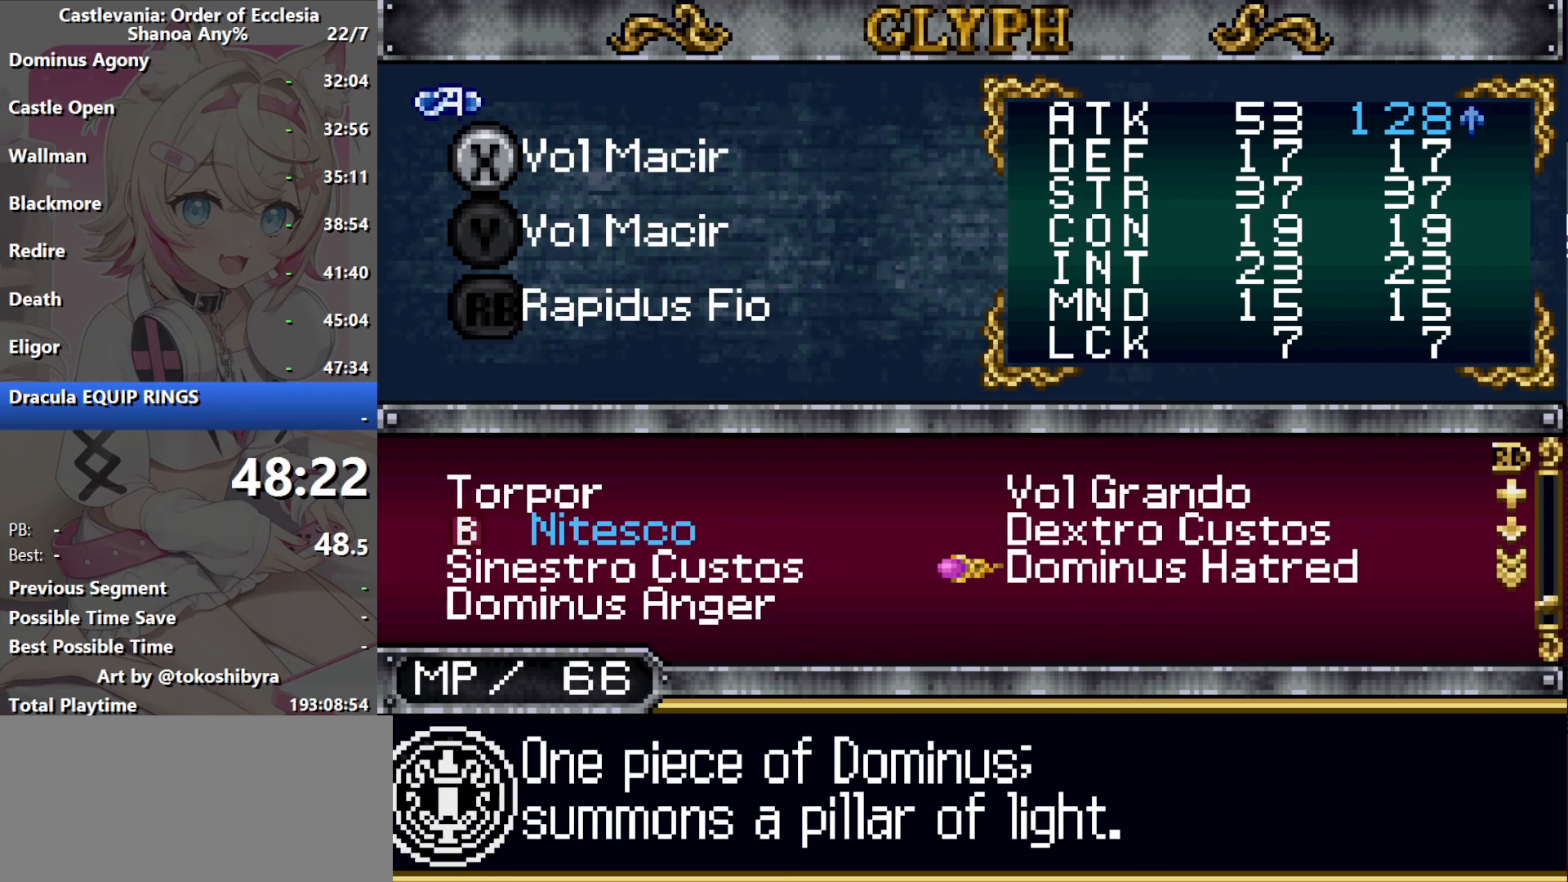
Gameplay with a controller (Nintendo layout); each line is a JSON object with the inputs held at the frame after it (dt_ms = milliseconds from this image to that frame). "events" lists button and stick changes between this image and that frame as [ms after this image, input, new state], when the widget could be followed in between. Not read: L3 R3 X.
{"dt_ms": 433, "buttons": ["B", "R1"], "events": [[50, "DPAD_UP", "down"], [167, "B", "down"], [167, "DPAD_UP", "up"], [300, "B", "up"], [383, "B", "down"], [383, "R1", "down"]]}
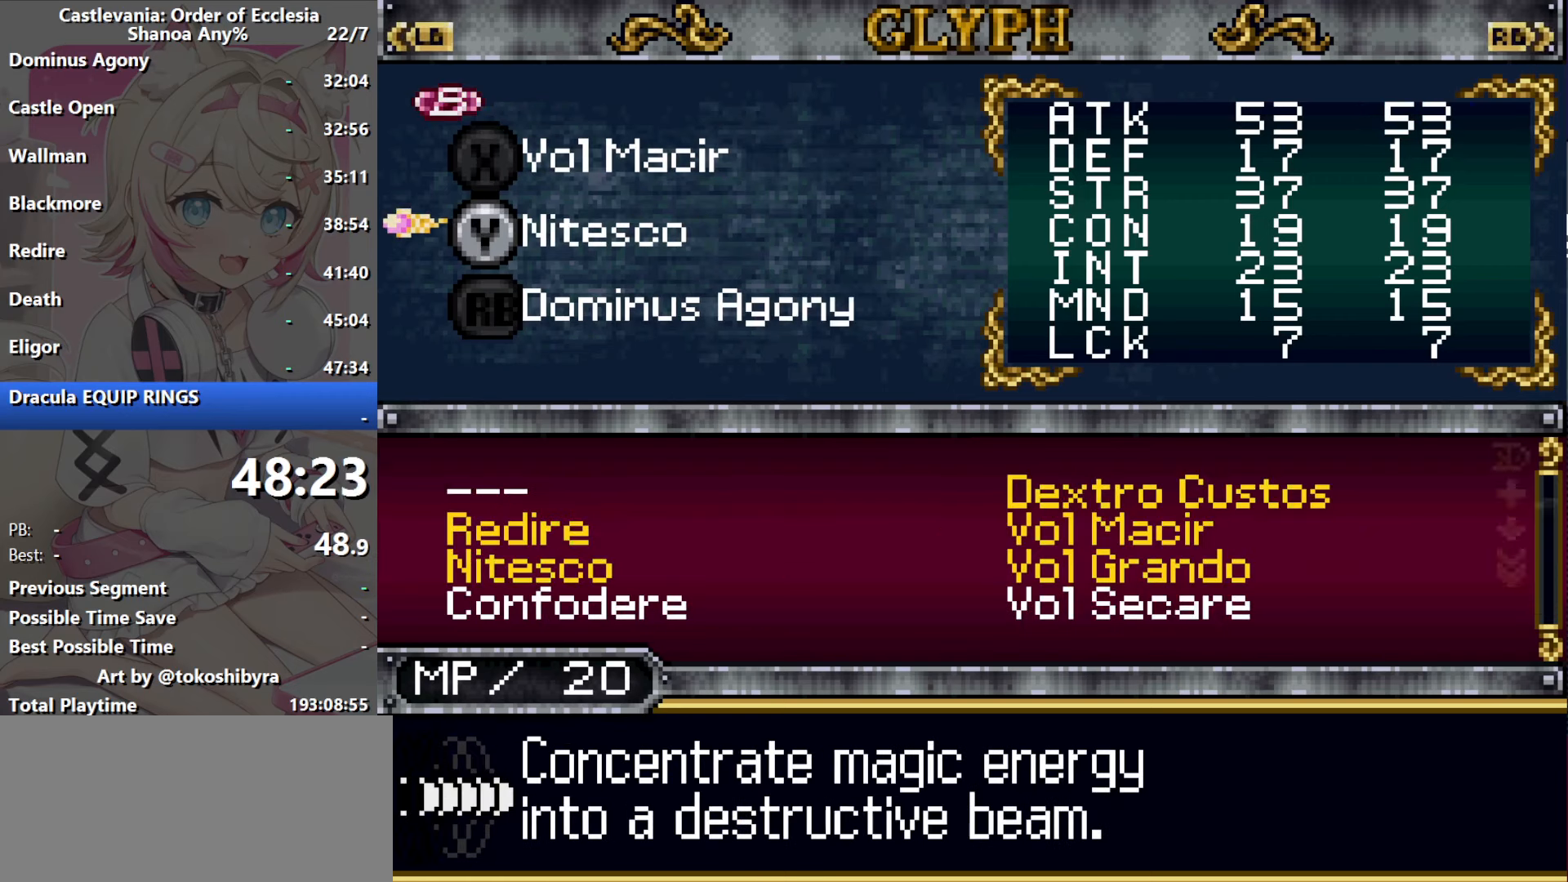
{"dt_ms": 500, "buttons": ["R1"], "events": [[150, "B", "up"]]}
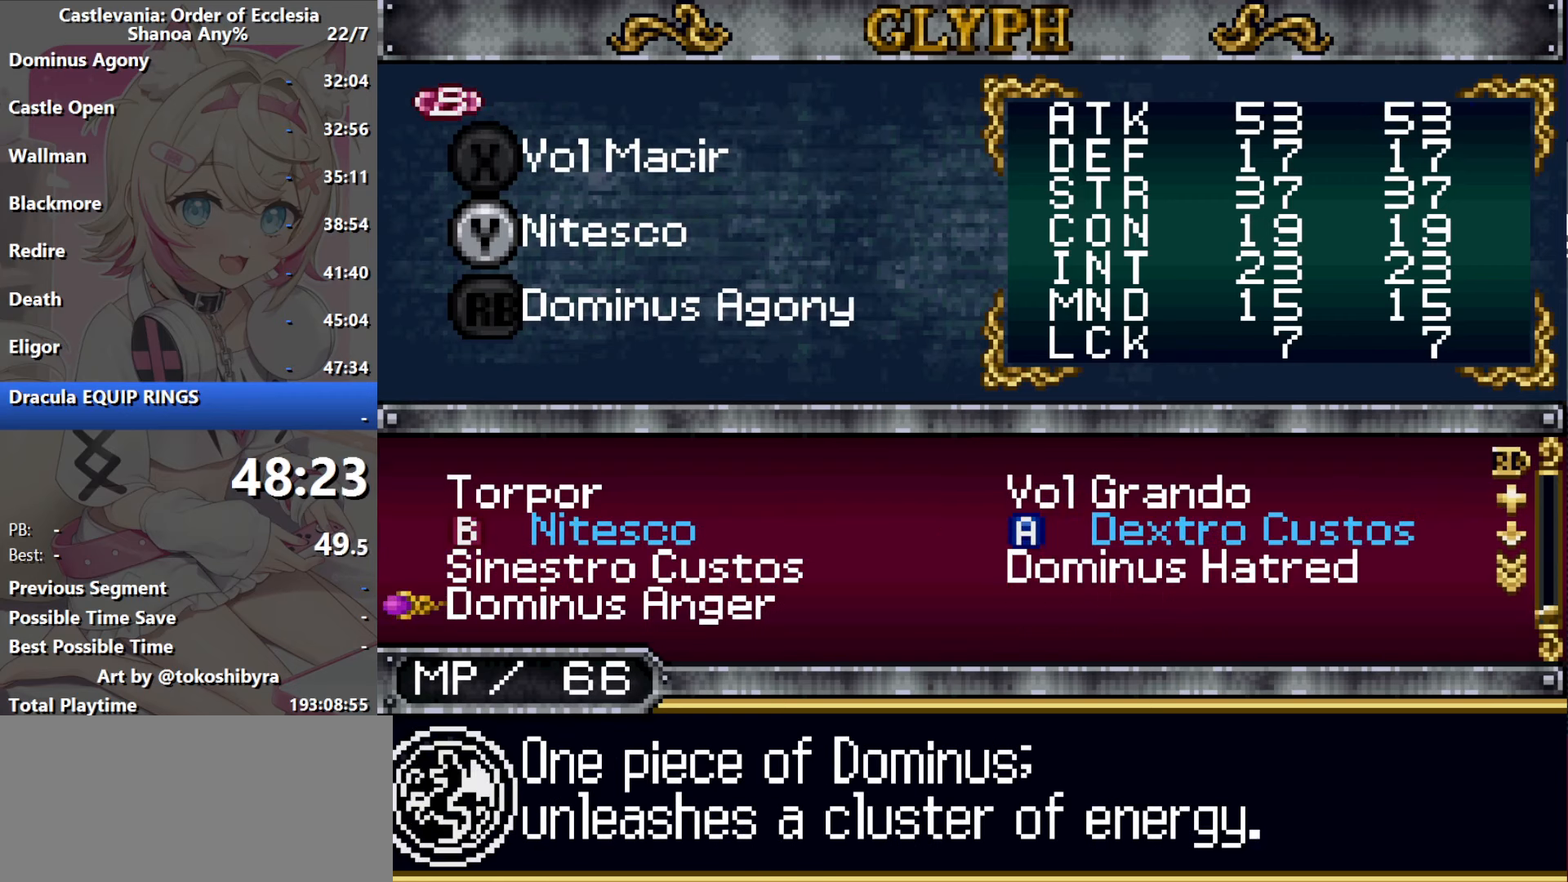
{"dt_ms": 500, "buttons": [], "events": [[34, "R1", "up"]]}
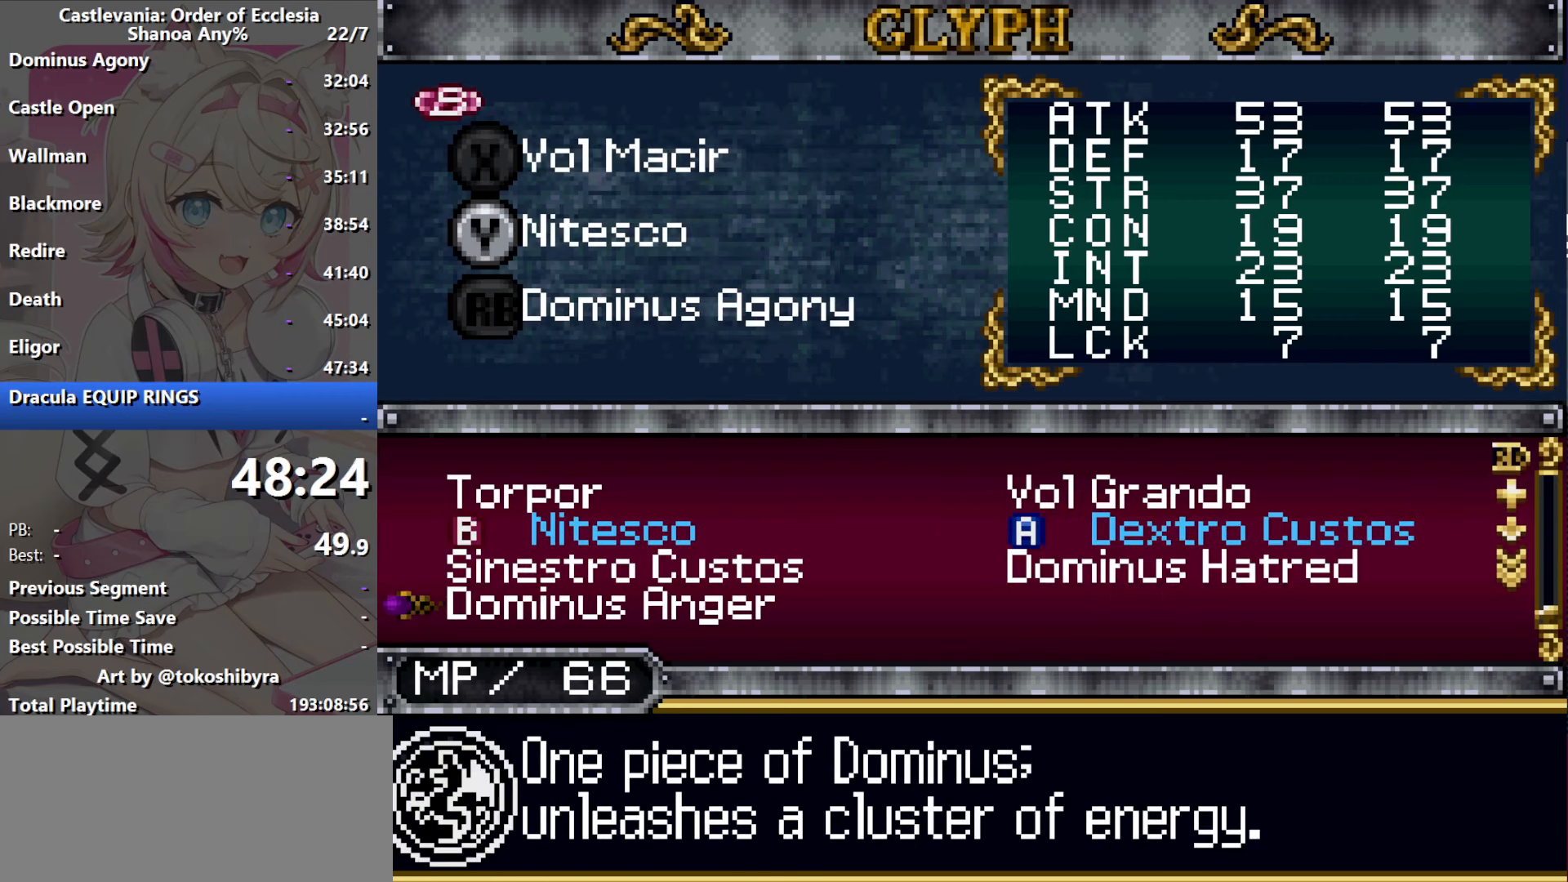
{"dt_ms": 500, "buttons": [], "events": [[17, "DPAD_UP", "down"], [100, "DPAD_UP", "up"]]}
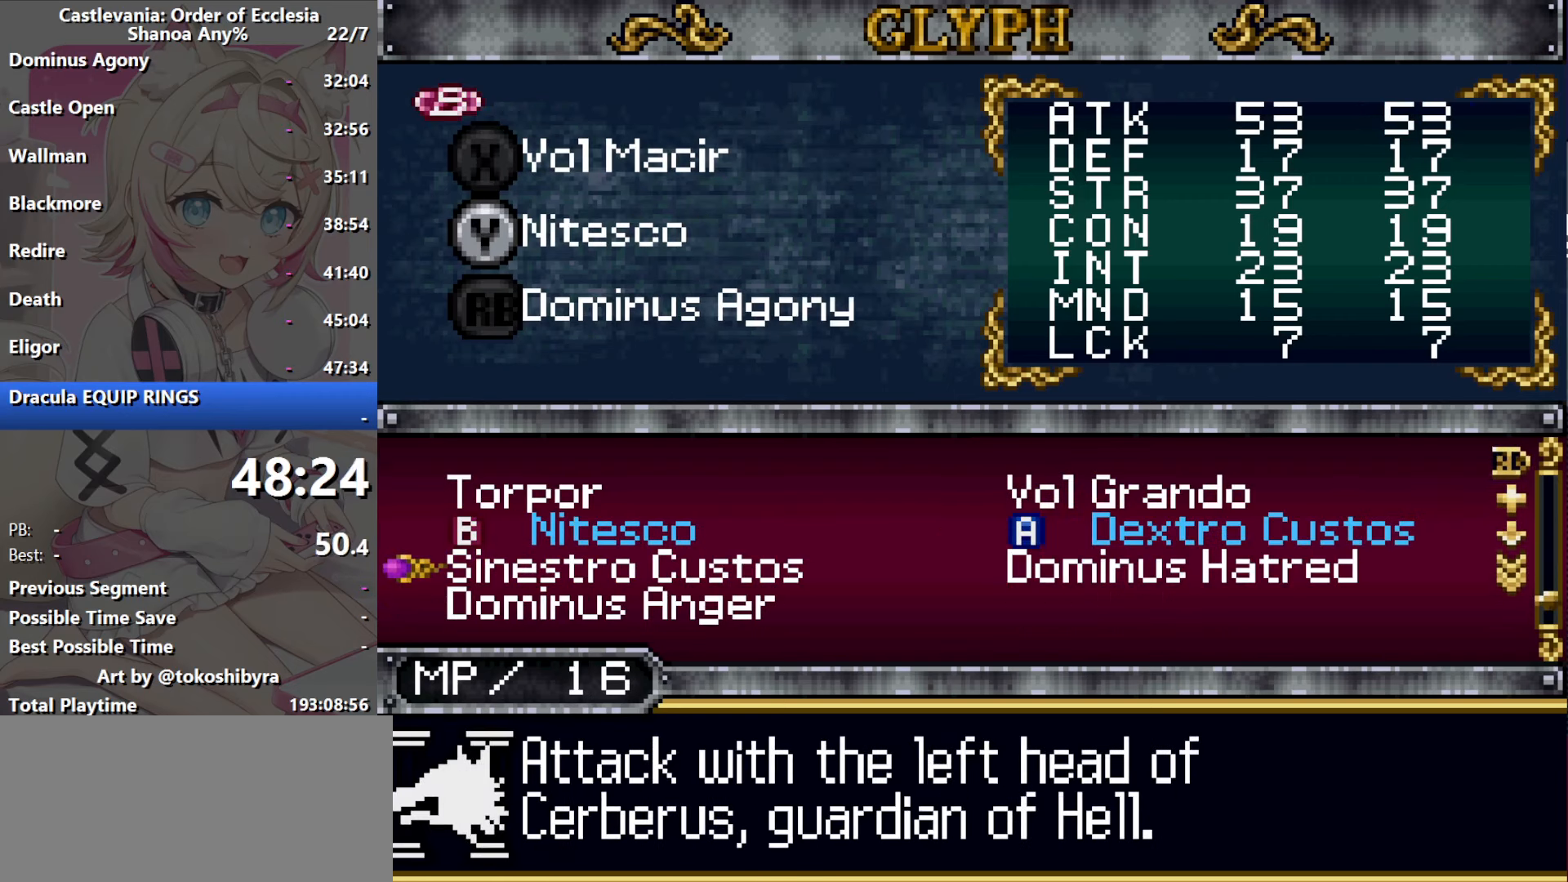
{"dt_ms": 500, "buttons": ["B", "R1"], "events": [[50, "B", "down"], [167, "B", "up"], [350, "B", "down"], [400, "R1", "down"]]}
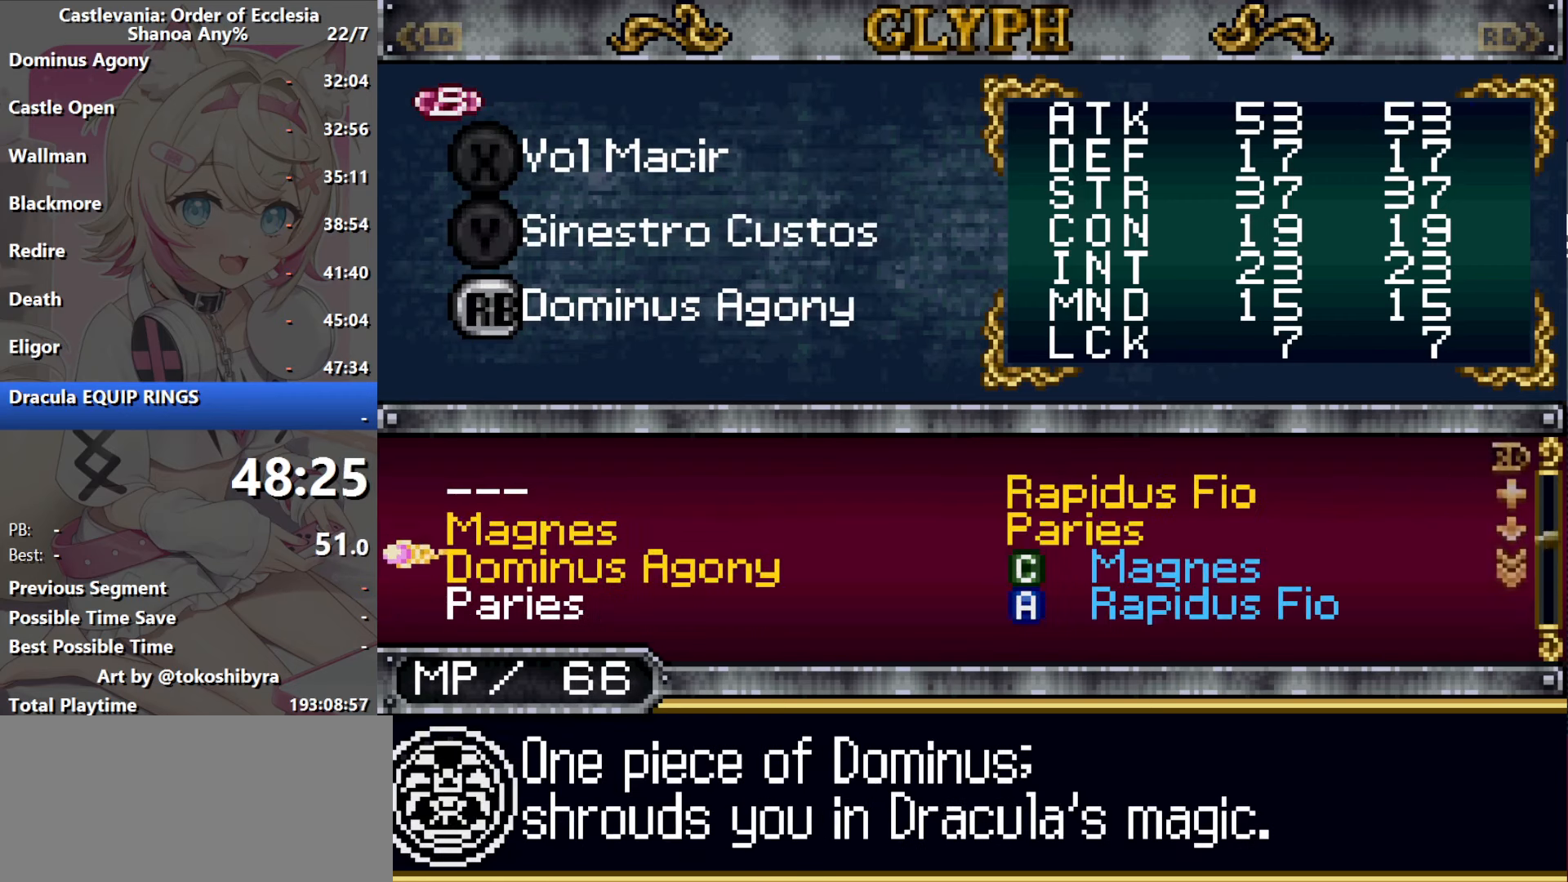
{"dt_ms": 500, "buttons": [], "events": [[17, "B", "up"], [450, "R1", "up"]]}
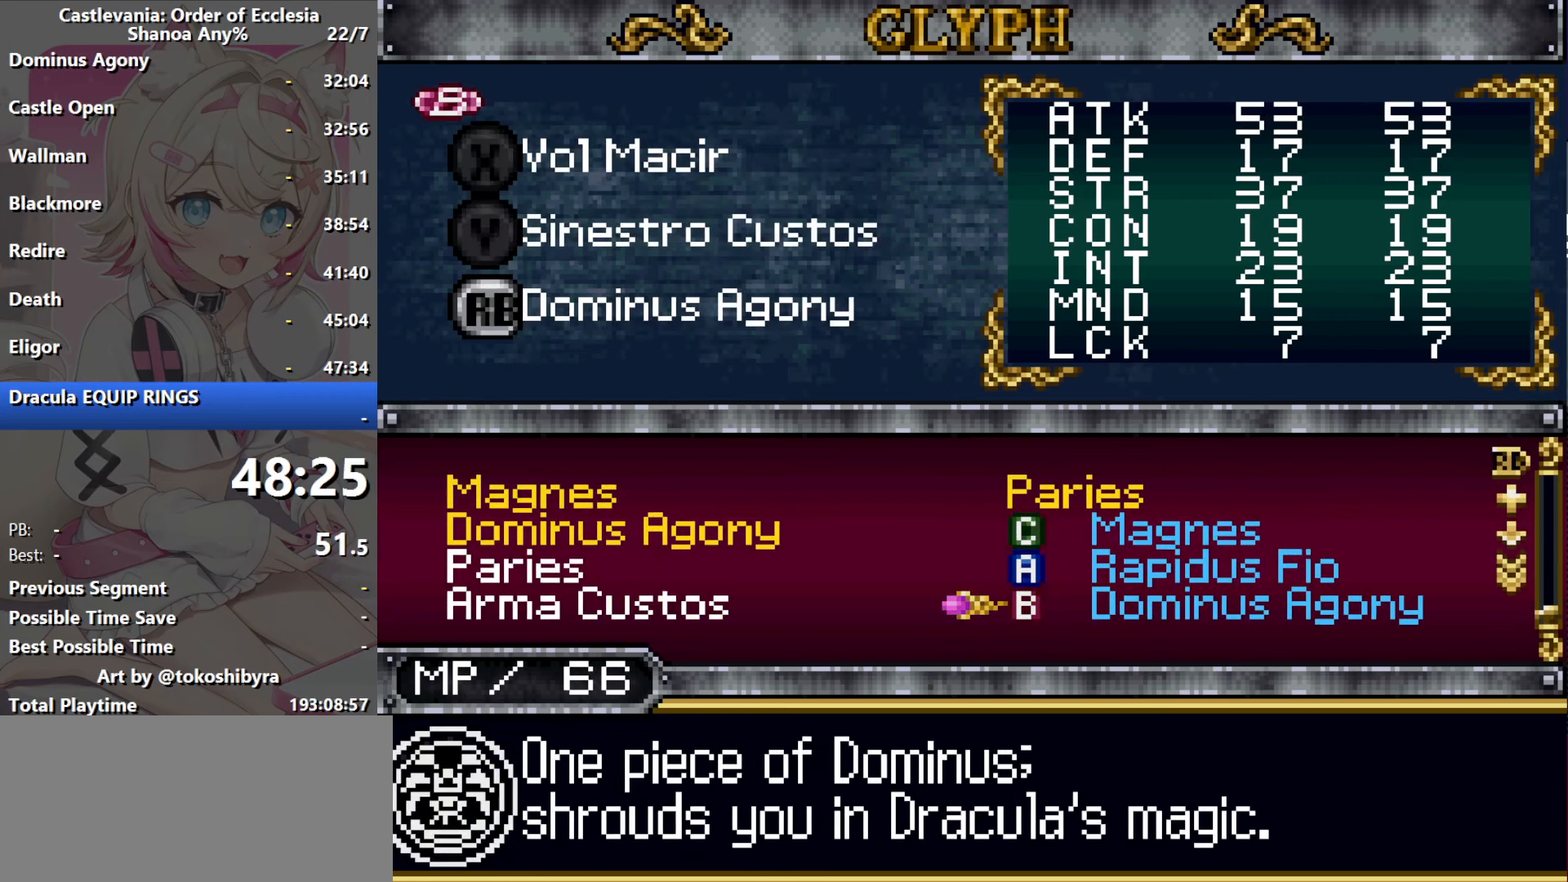
{"dt_ms": 500, "buttons": [], "events": [[67, "DPAD_LEFT", "down"], [184, "DPAD_LEFT", "up"]]}
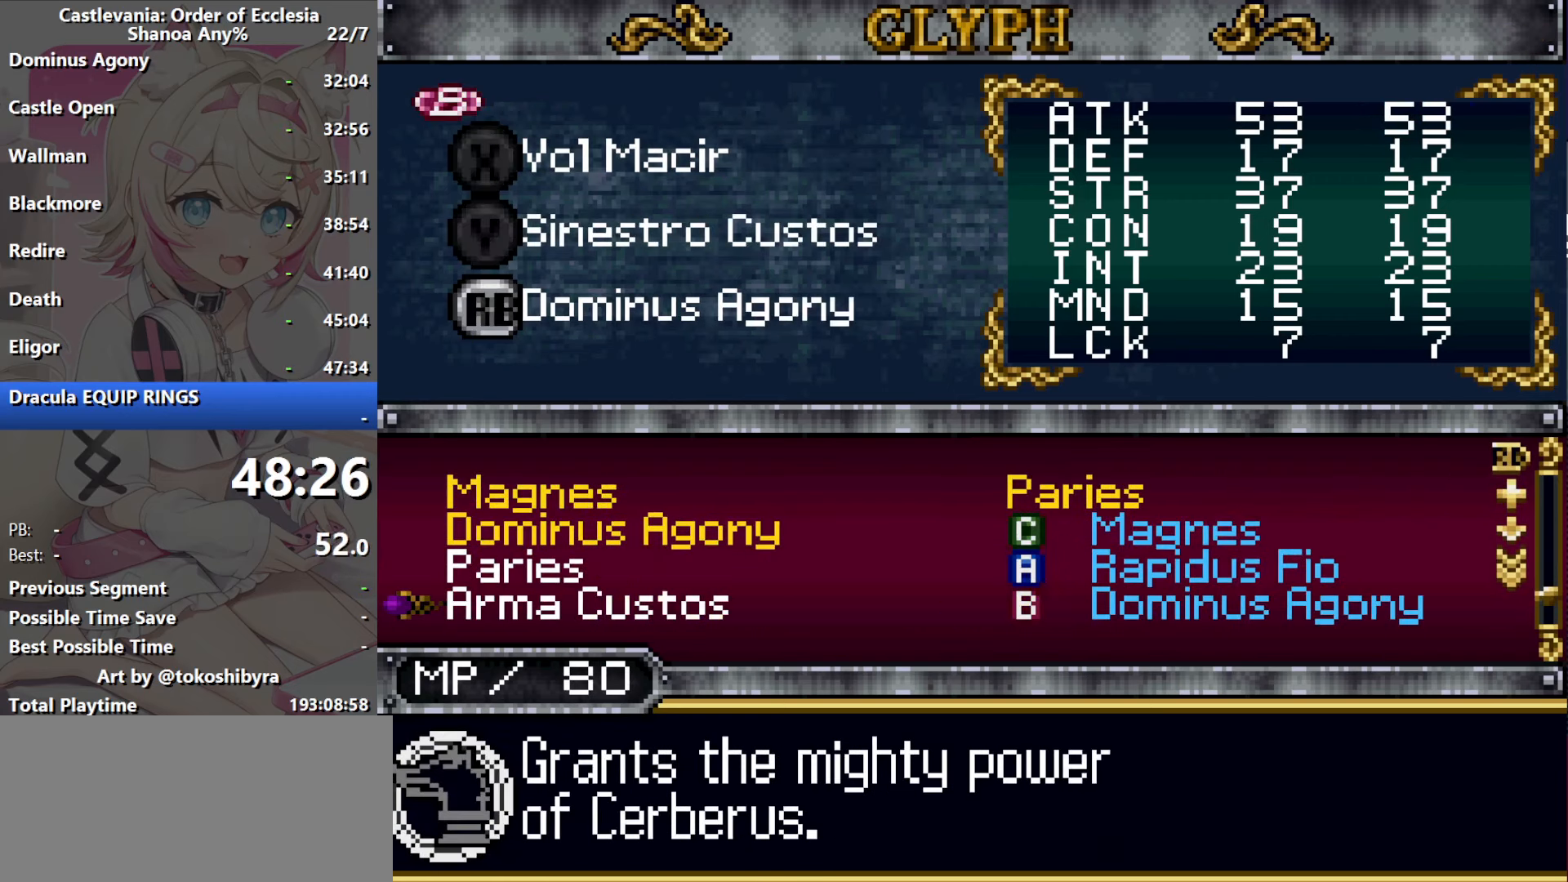
{"dt_ms": 500, "buttons": [], "events": []}
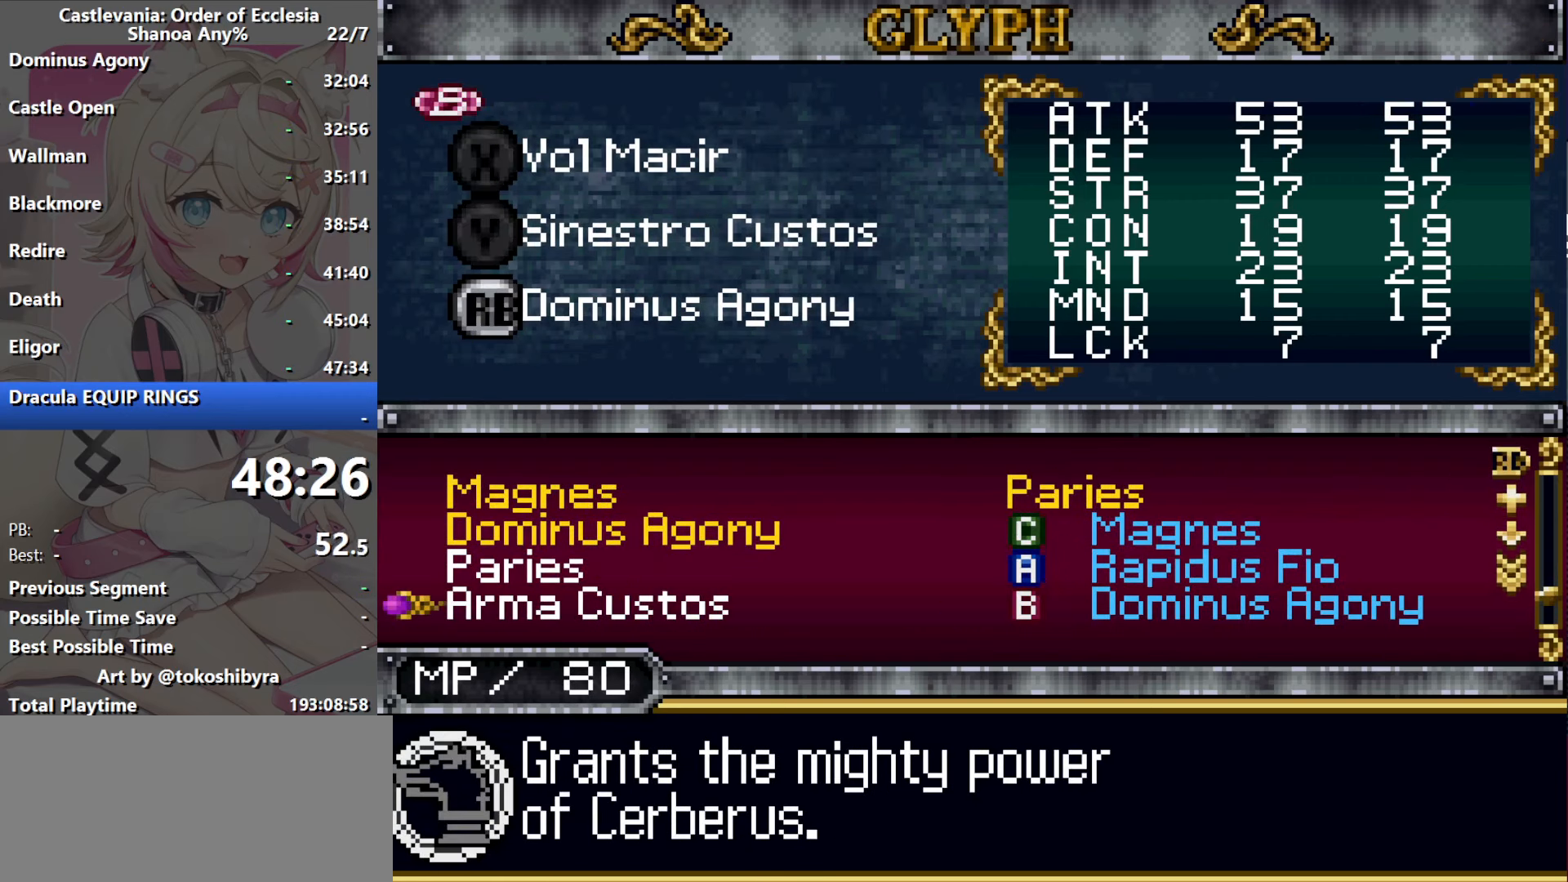
{"dt_ms": 500, "buttons": [], "events": [[250, "DPAD_UP", "down"], [367, "DPAD_UP", "up"]]}
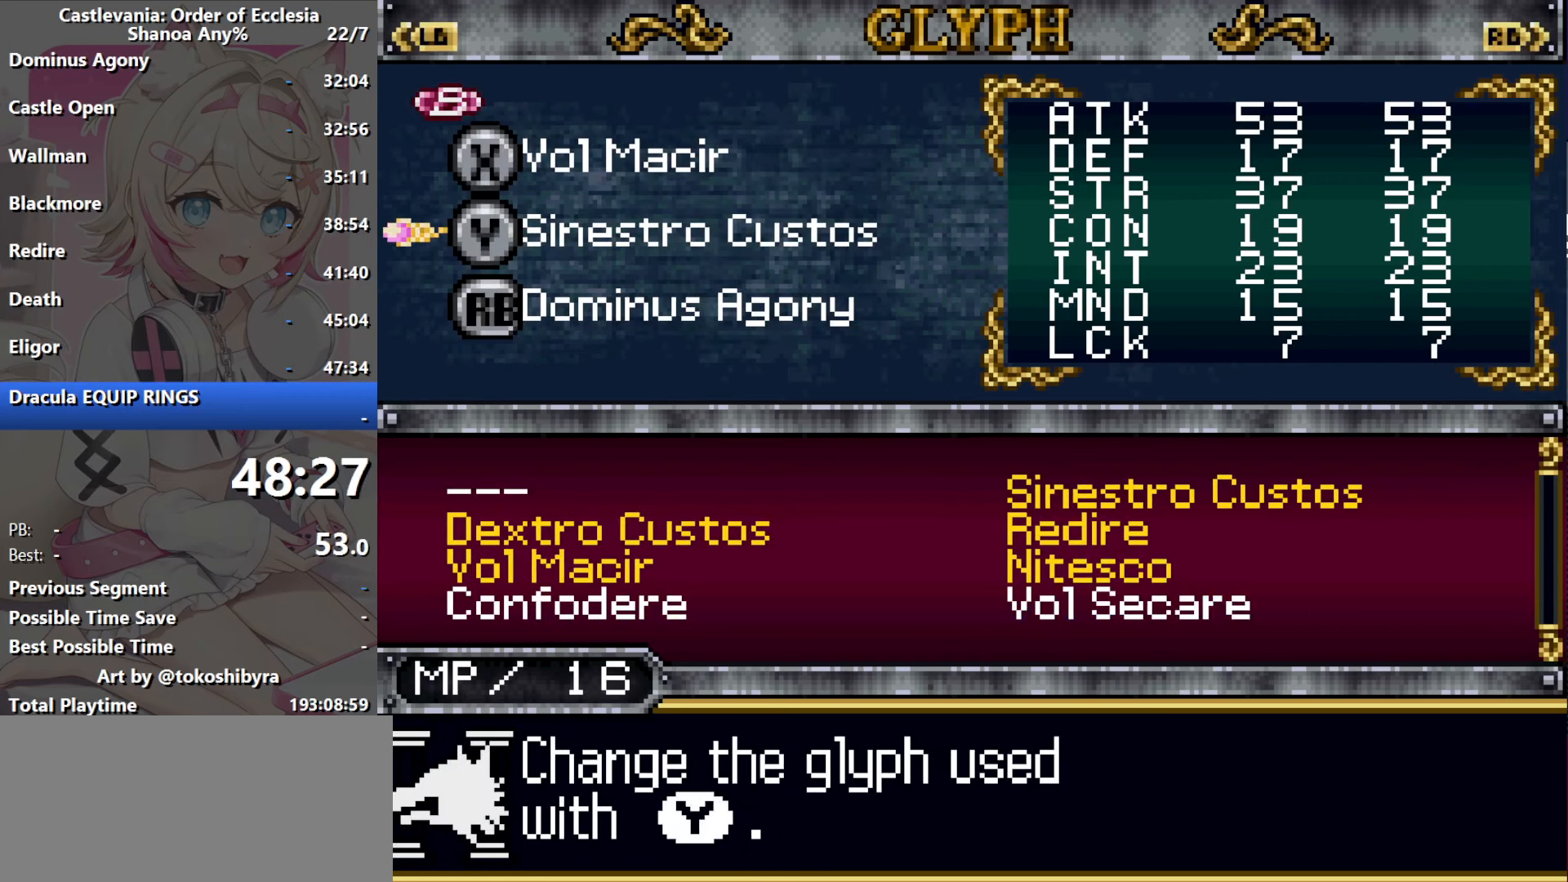
{"dt_ms": 500, "buttons": [], "events": [[34, "B", "down"], [134, "B", "up"]]}
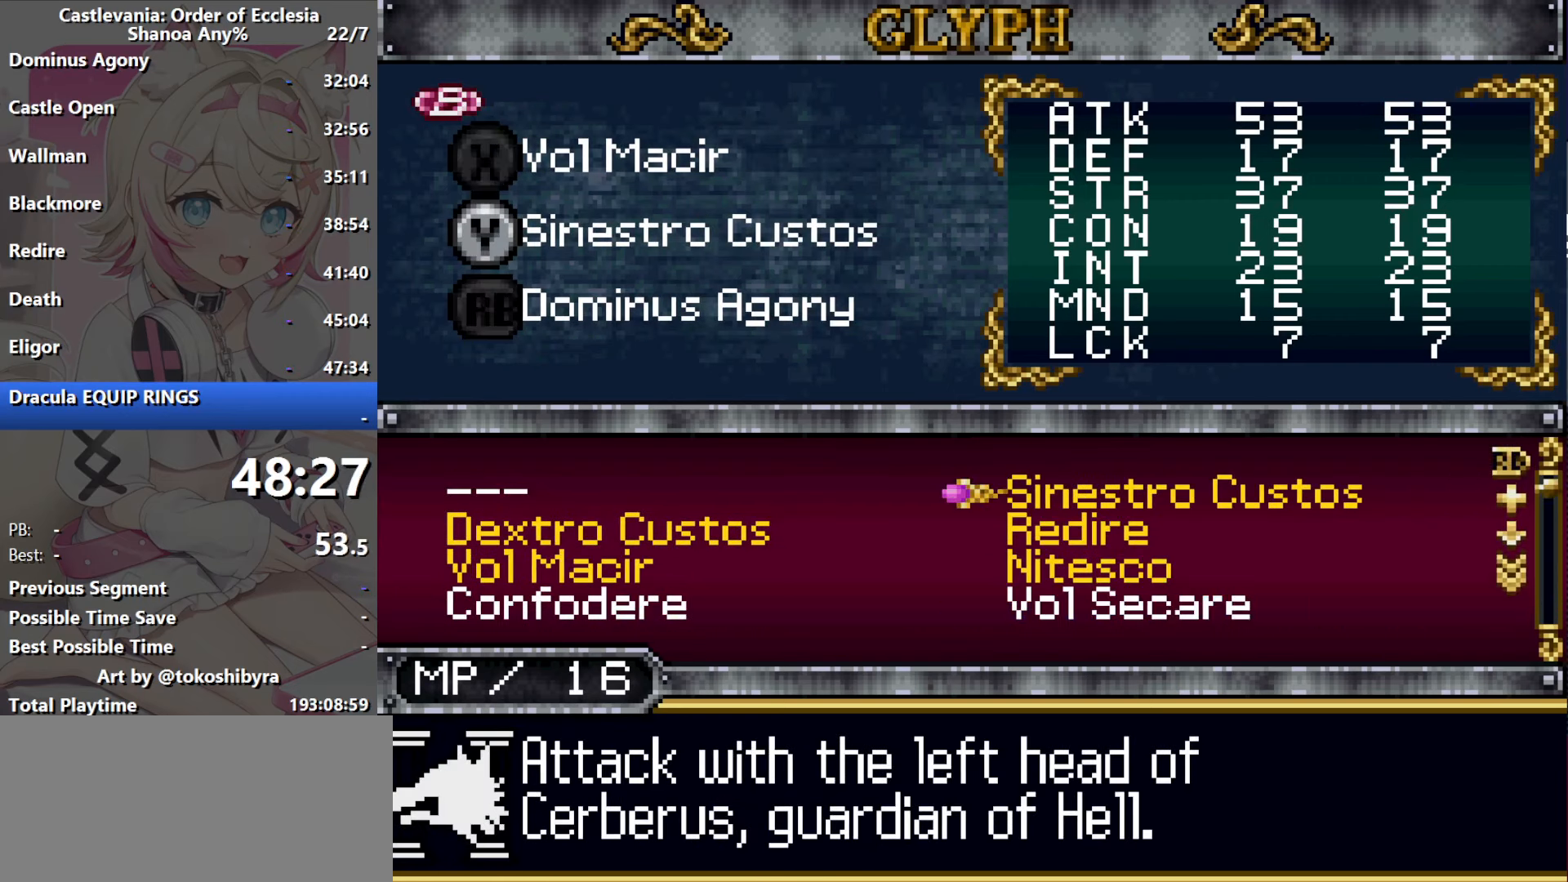
{"dt_ms": 500, "buttons": ["R1"], "events": [[317, "R1", "down"]]}
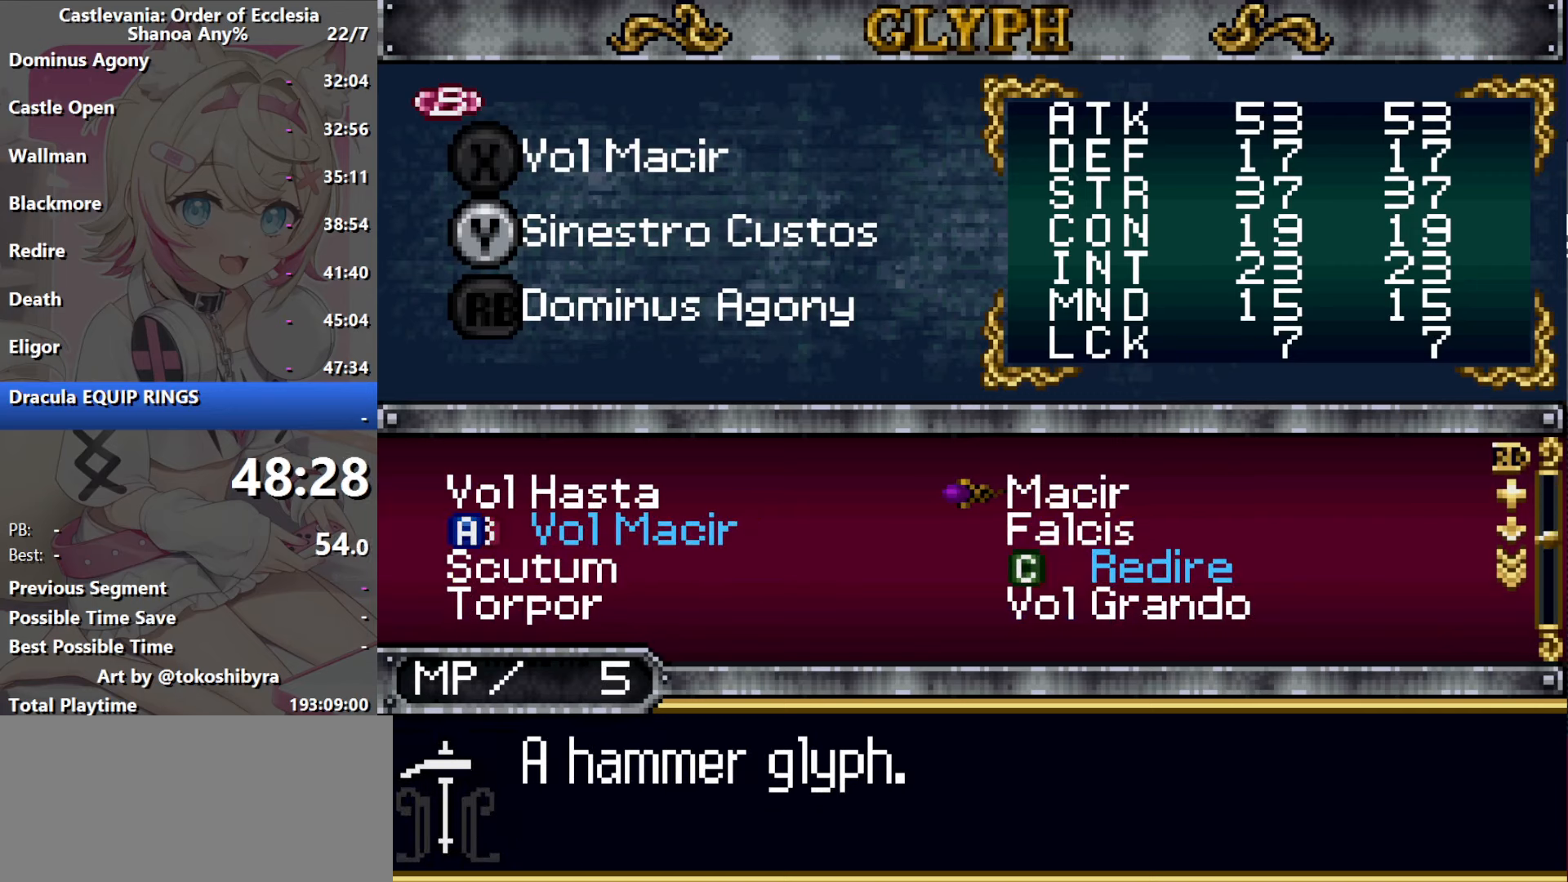
{"dt_ms": 500, "buttons": ["R1"], "events": []}
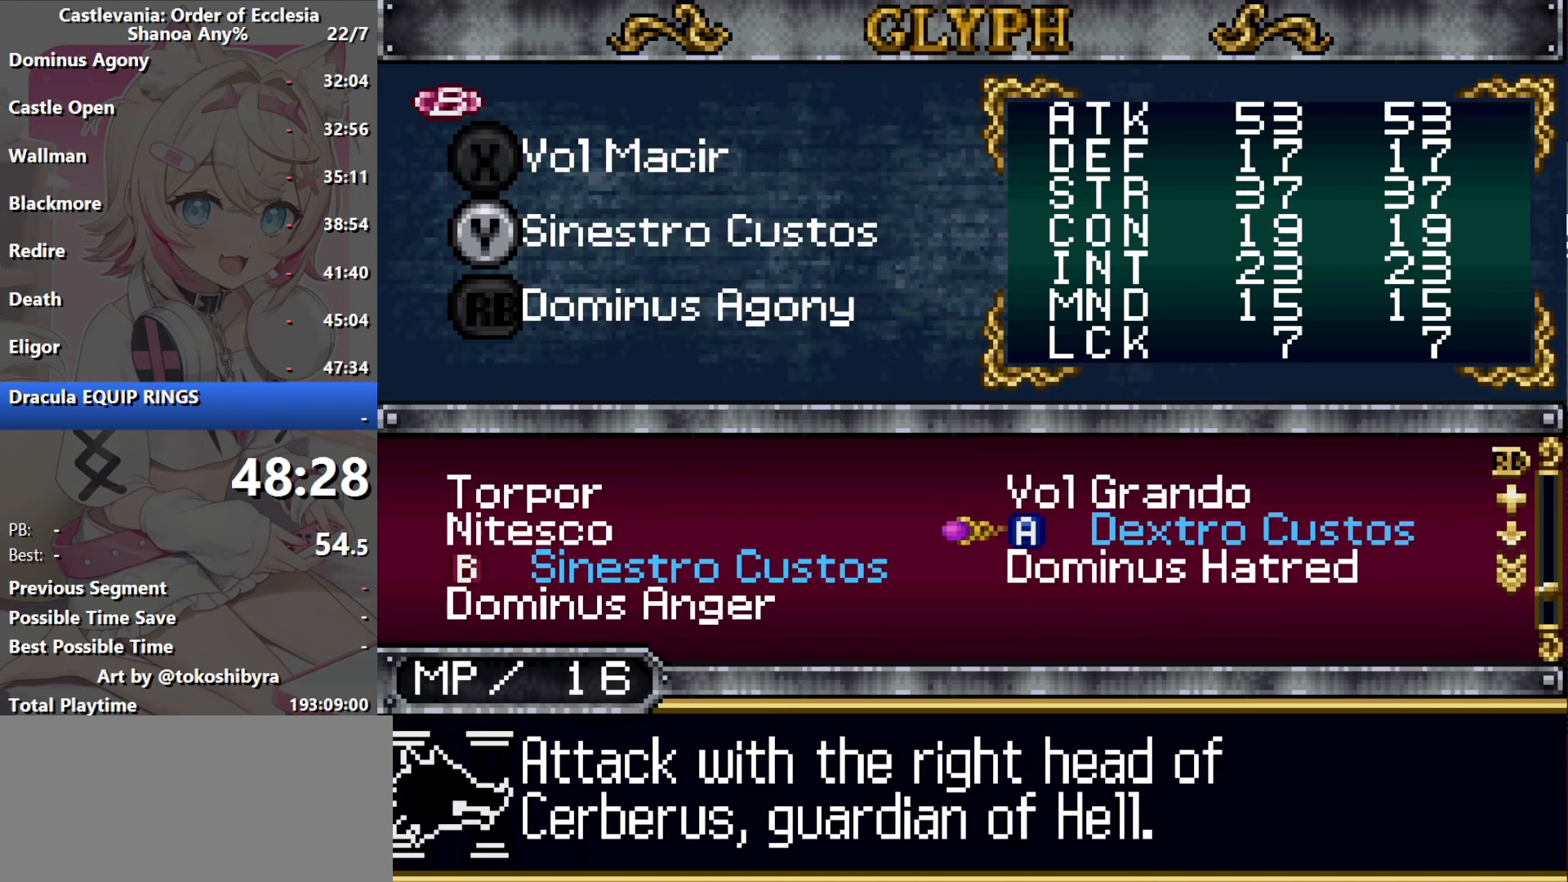
{"dt_ms": 500, "buttons": [], "events": [[100, "R1", "up"]]}
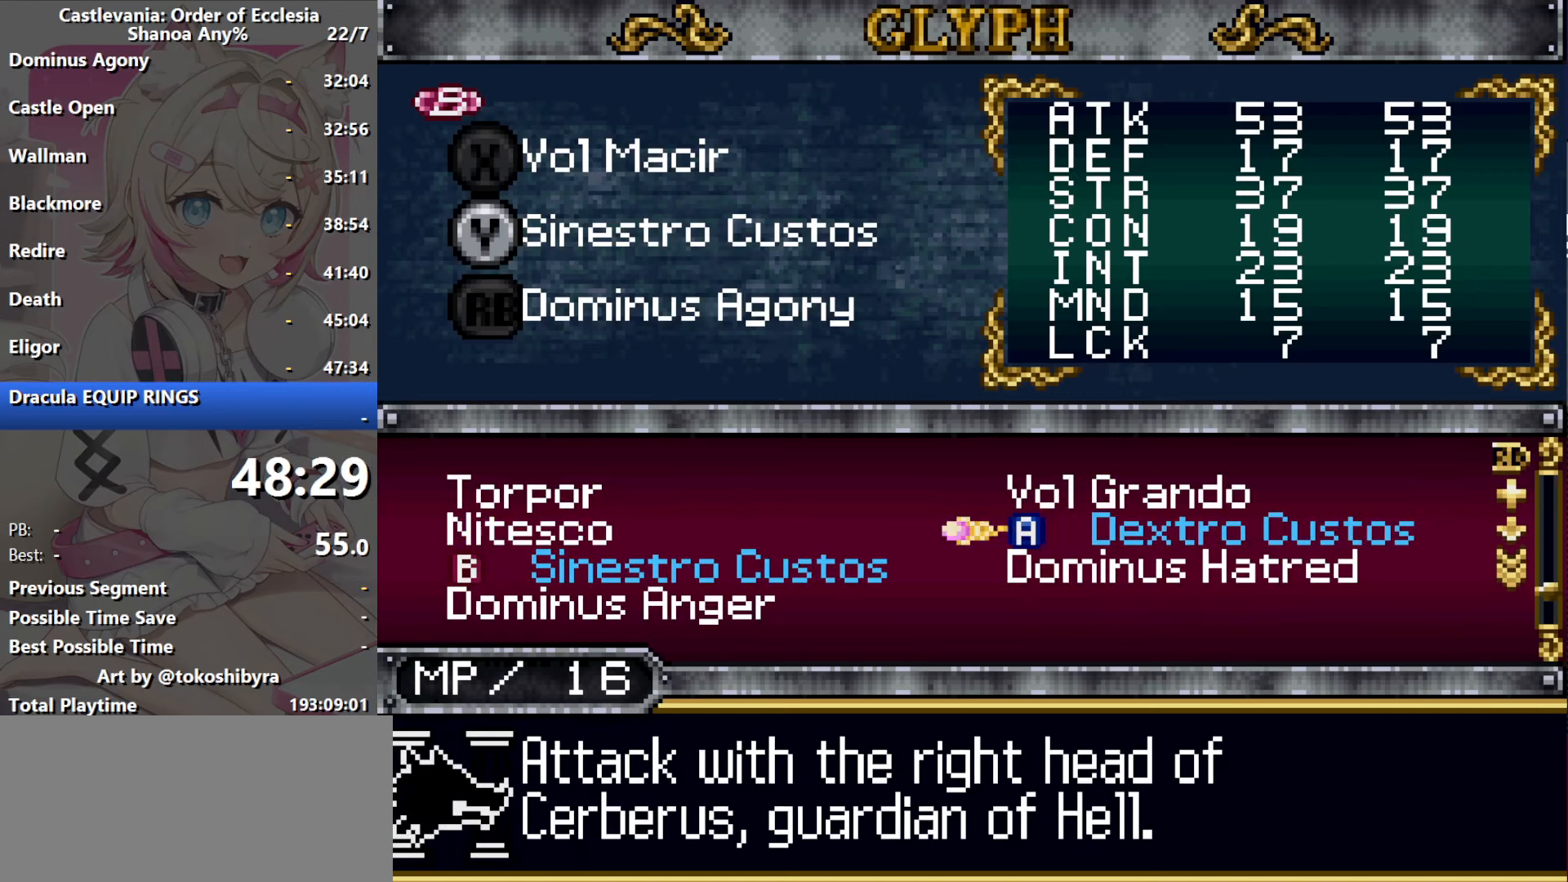
{"dt_ms": 500, "buttons": [], "events": [[317, "B", "down"], [400, "B", "up"]]}
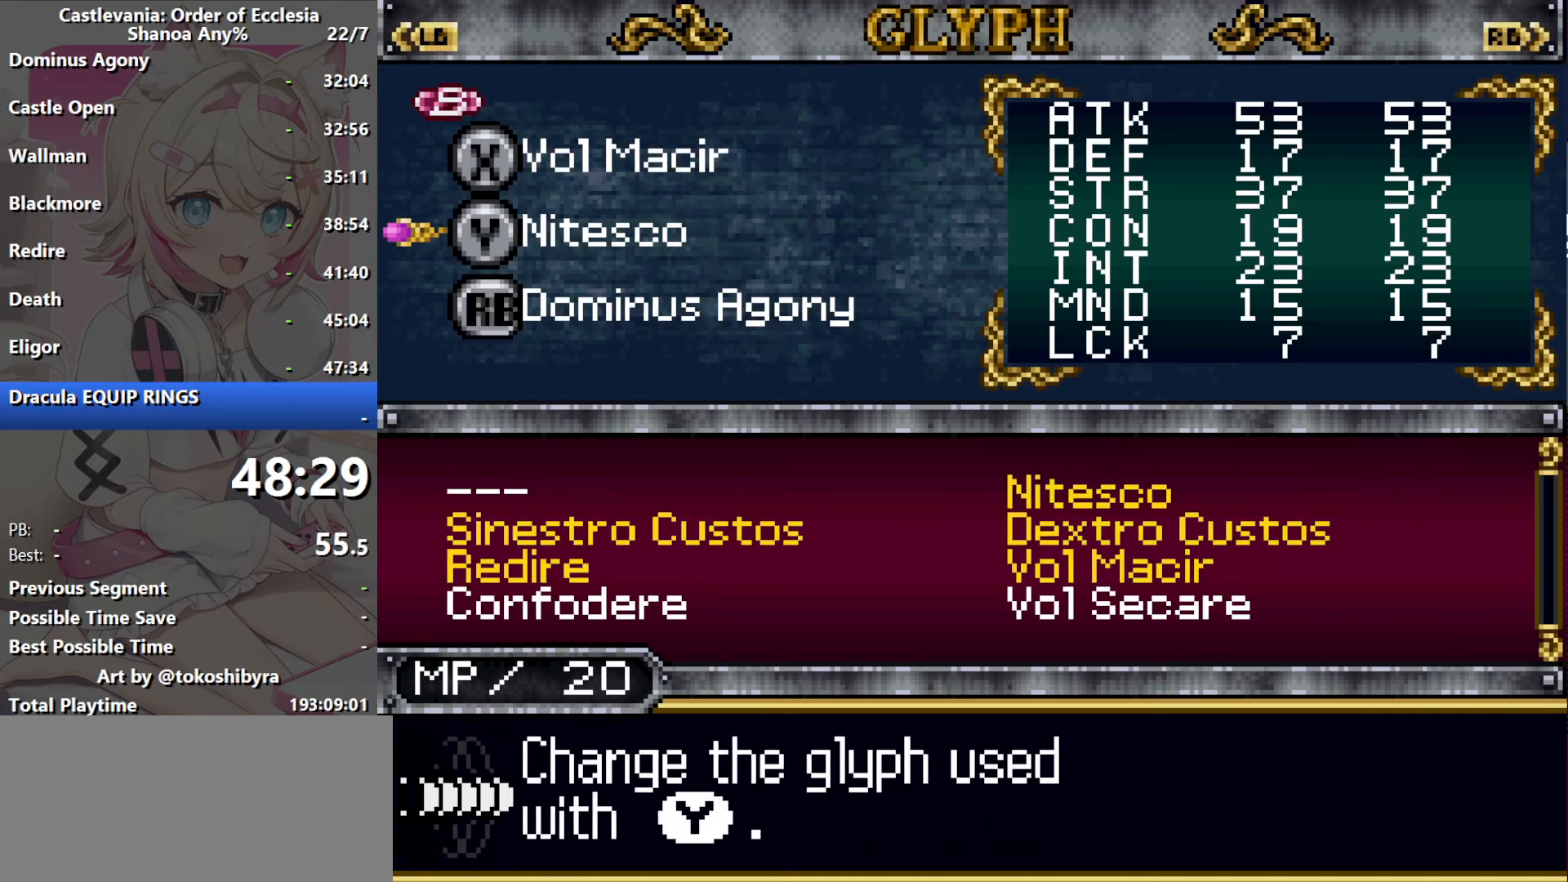
{"dt_ms": 500, "buttons": [], "events": [[433, "R1", "down"], [483, "R1", "up"]]}
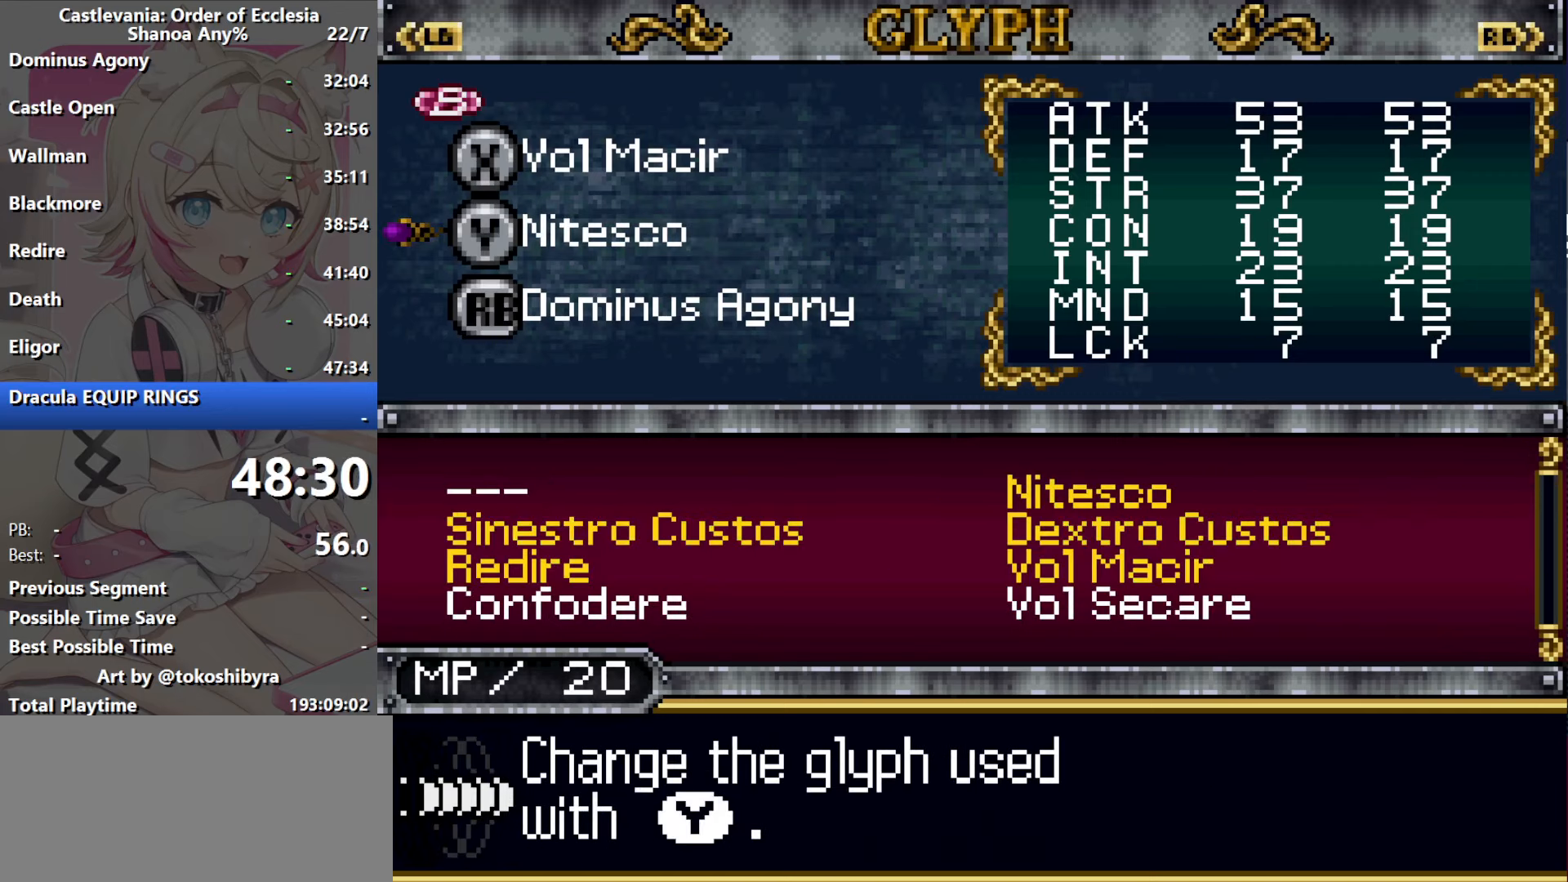
{"dt_ms": 1000, "buttons": ["R1"], "events": [[650, "DPAD_UP", "down"], [767, "B", "down"], [767, "DPAD_UP", "up"], [833, "R1", "down"], [933, "B", "up"]]}
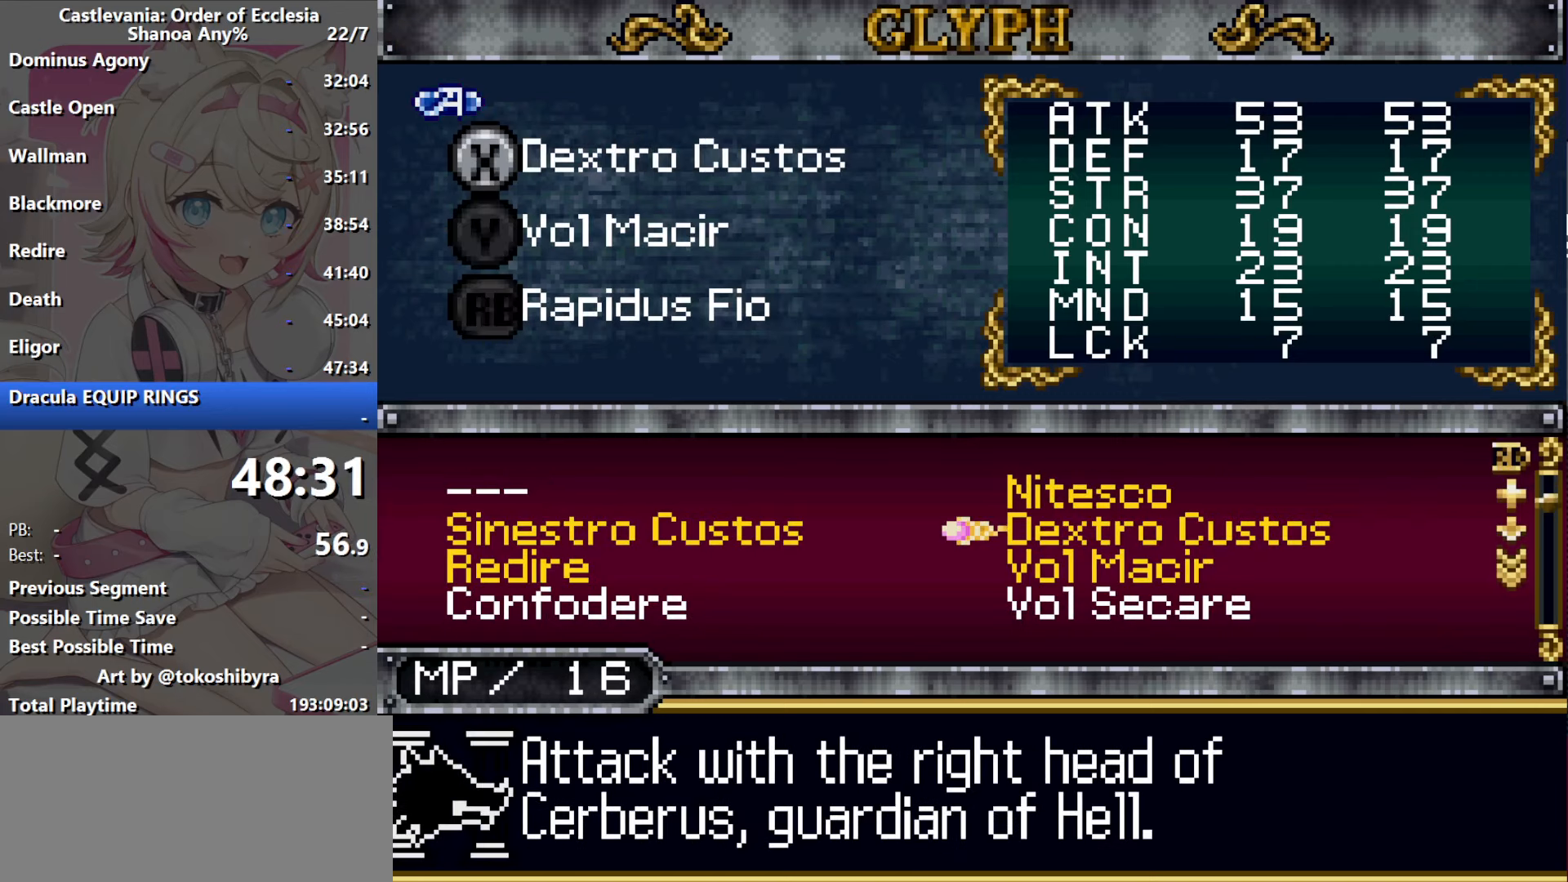
{"dt_ms": 500, "buttons": [], "events": [[100, "R1", "up"]]}
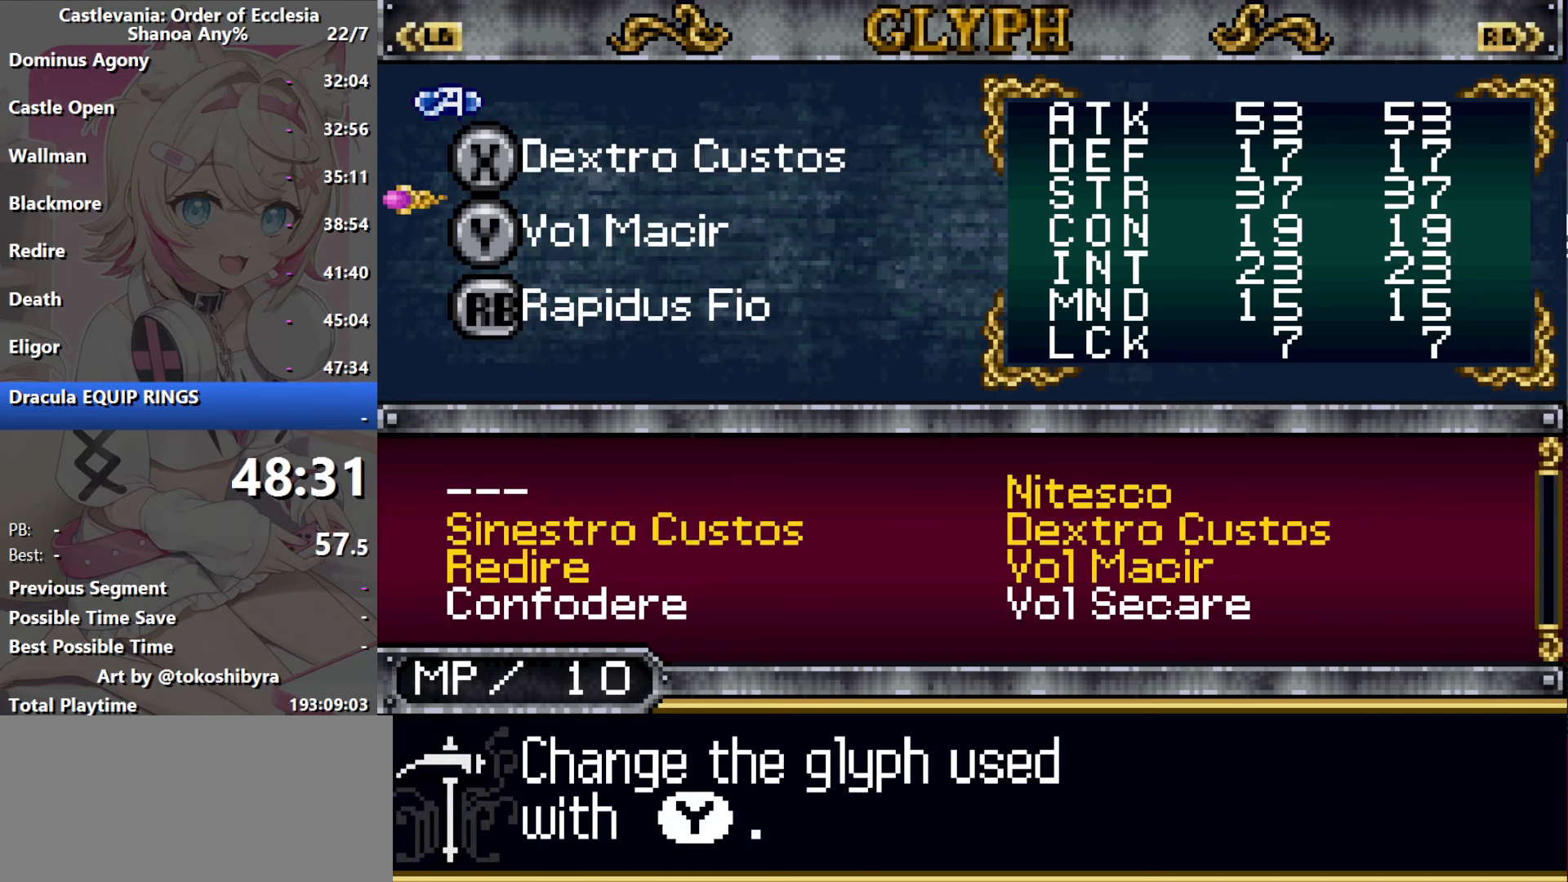
{"dt_ms": 500, "buttons": ["R1"], "events": [[33, "B", "down"], [100, "R1", "down"], [183, "B", "up"]]}
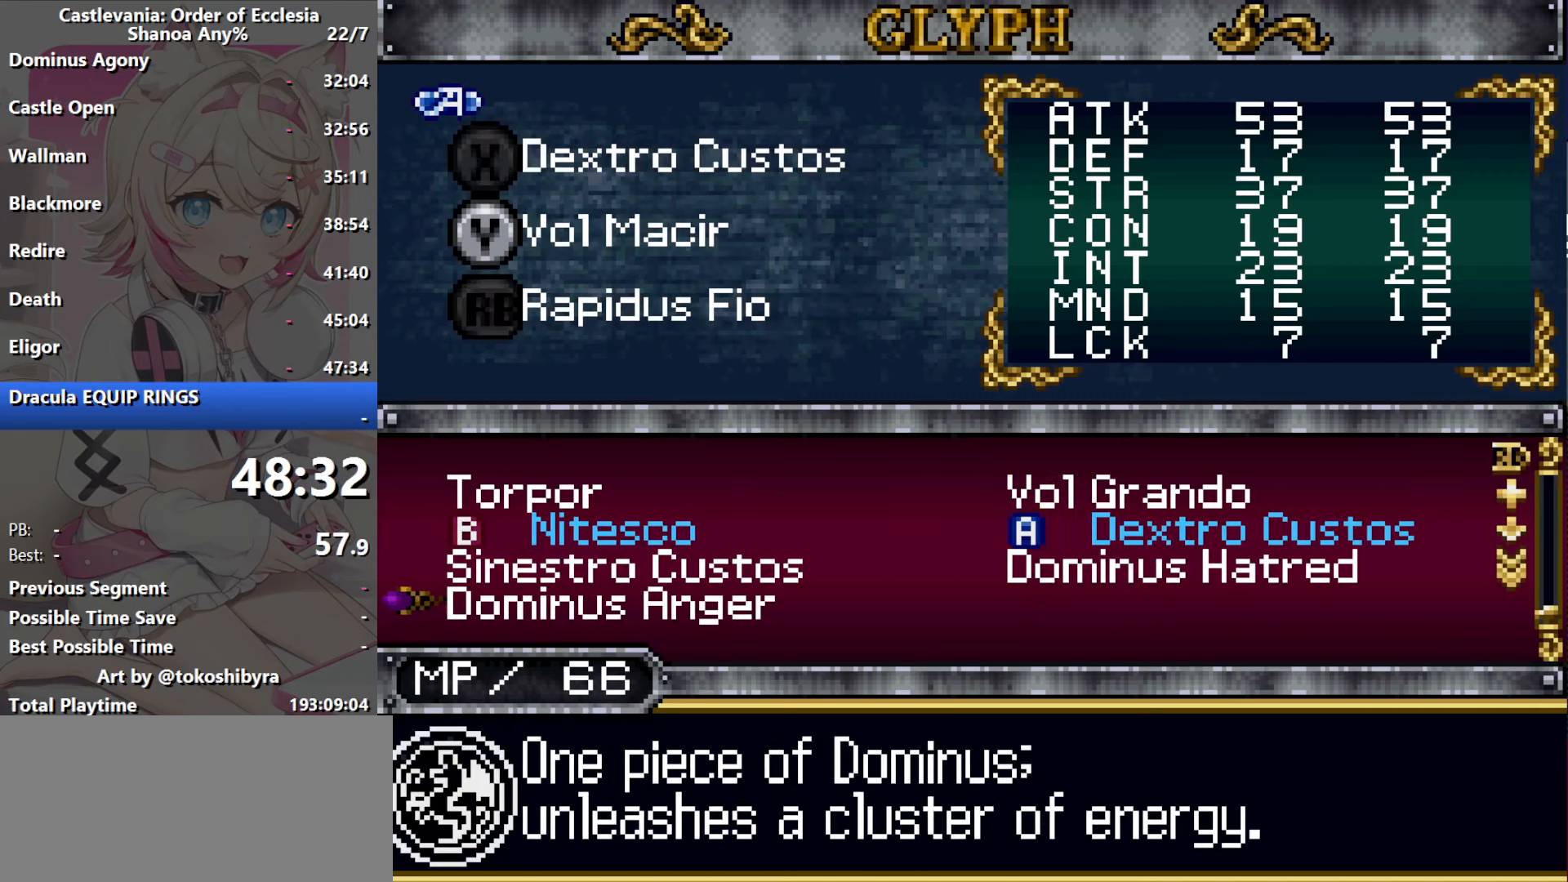
{"dt_ms": 500, "buttons": ["B"], "events": [[33, "R1", "up"], [300, "DPAD_UP", "down"], [400, "DPAD_UP", "up"], [450, "B", "down"]]}
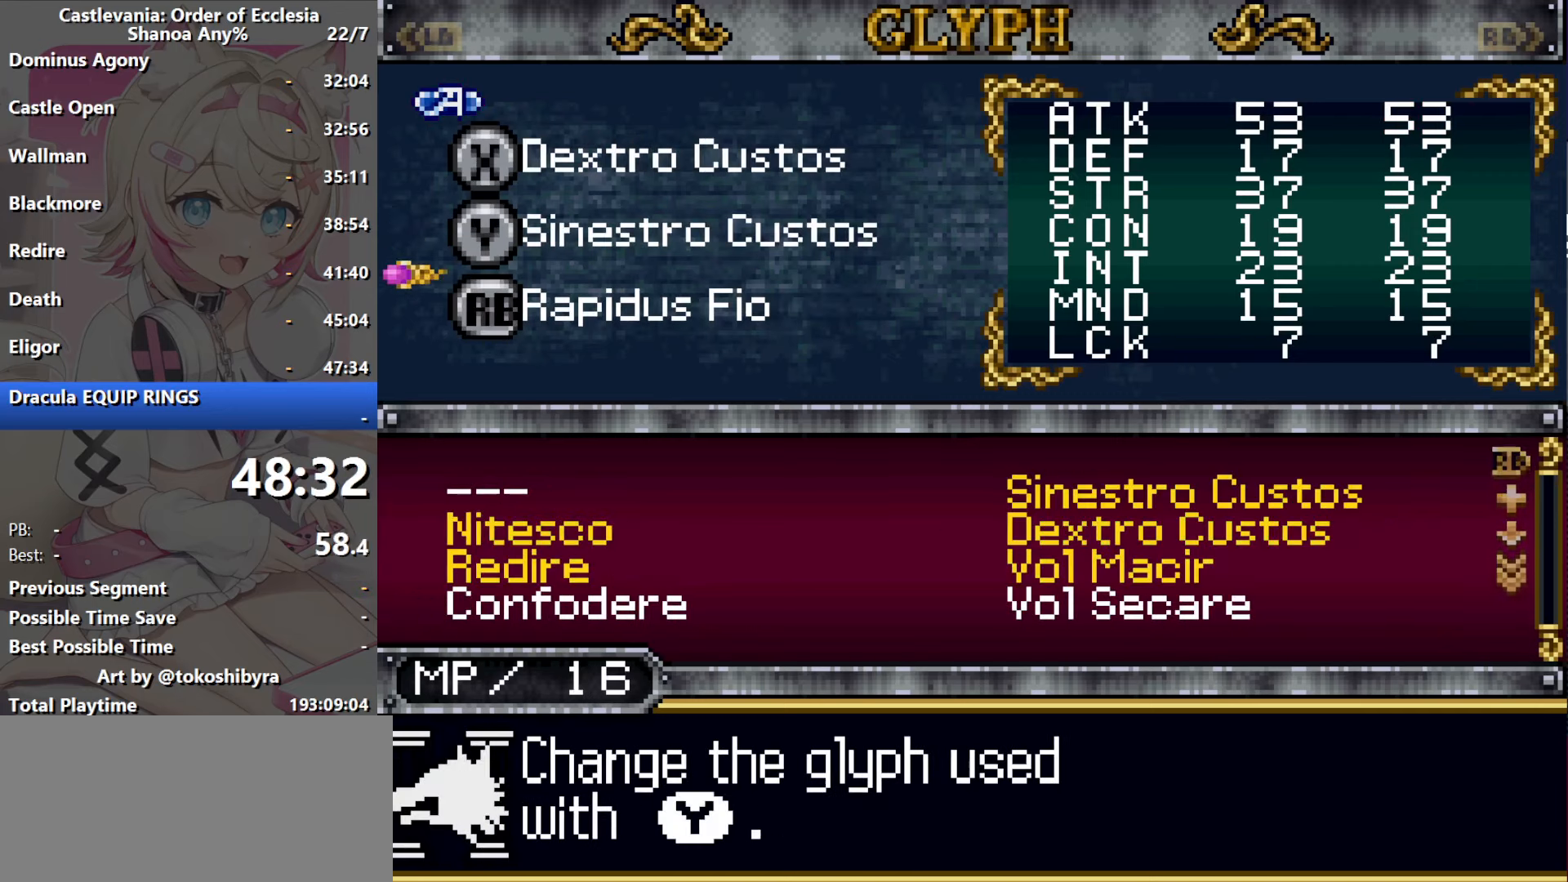
{"dt_ms": 500, "buttons": ["R1"], "events": [[83, "B", "up"], [233, "B", "down"], [300, "R1", "down"], [383, "B", "up"]]}
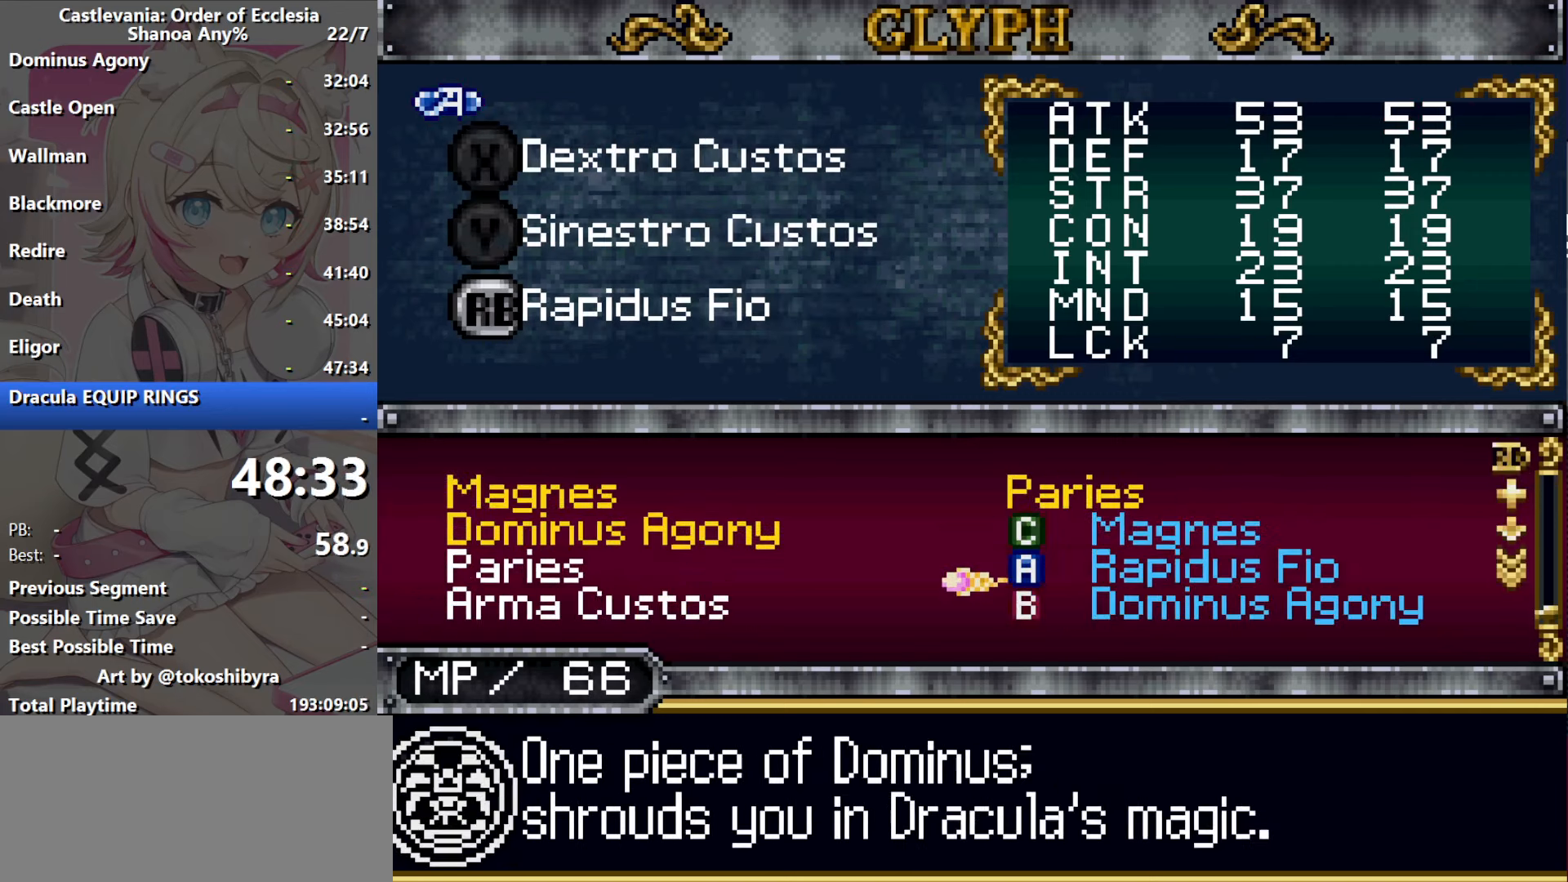
{"dt_ms": 500, "buttons": [], "events": [[250, "DPAD_LEFT", "down"], [250, "R1", "up"], [366, "B", "down"], [383, "DPAD_LEFT", "up"], [466, "B", "up"]]}
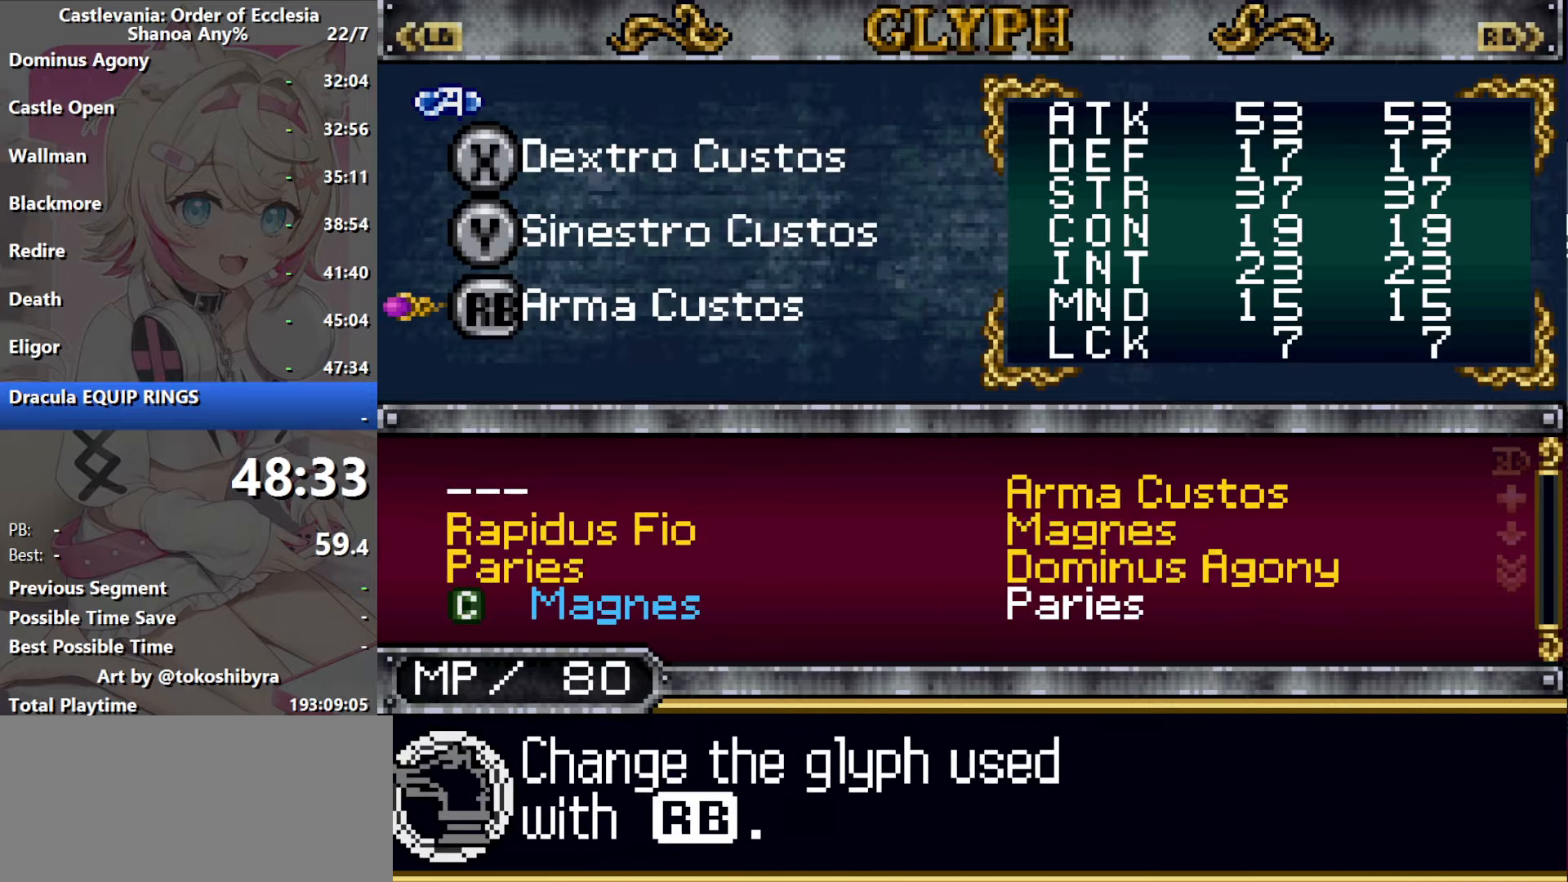
{"dt_ms": 500, "buttons": ["DPAD_LEFT"], "events": [[266, "DPAD_LEFT", "down"]]}
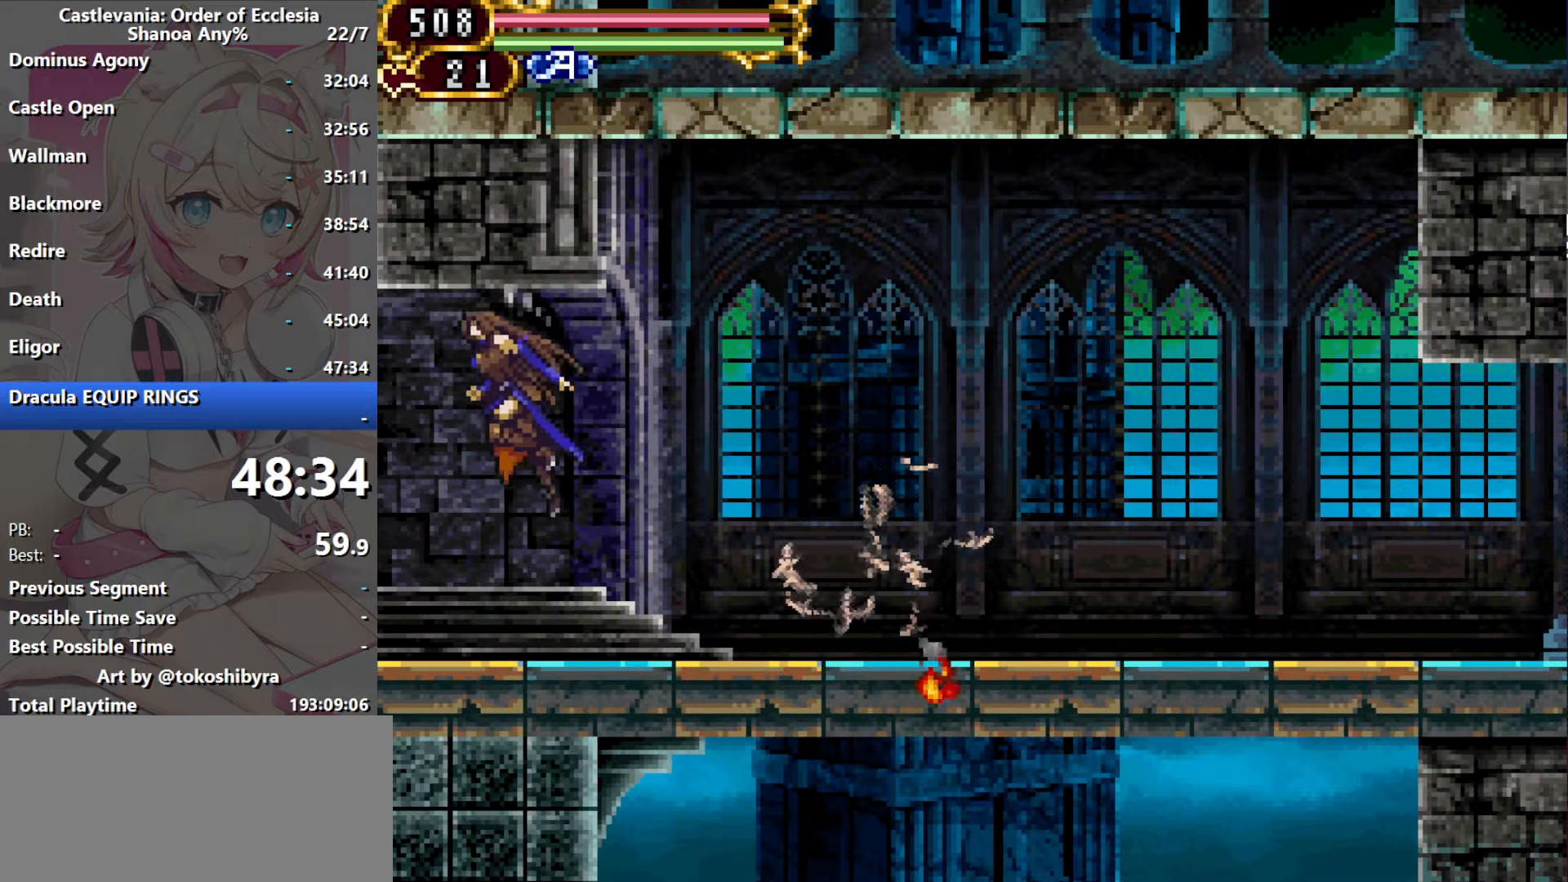
{"dt_ms": 500, "buttons": [], "events": [[233, "DPAD_LEFT", "up"]]}
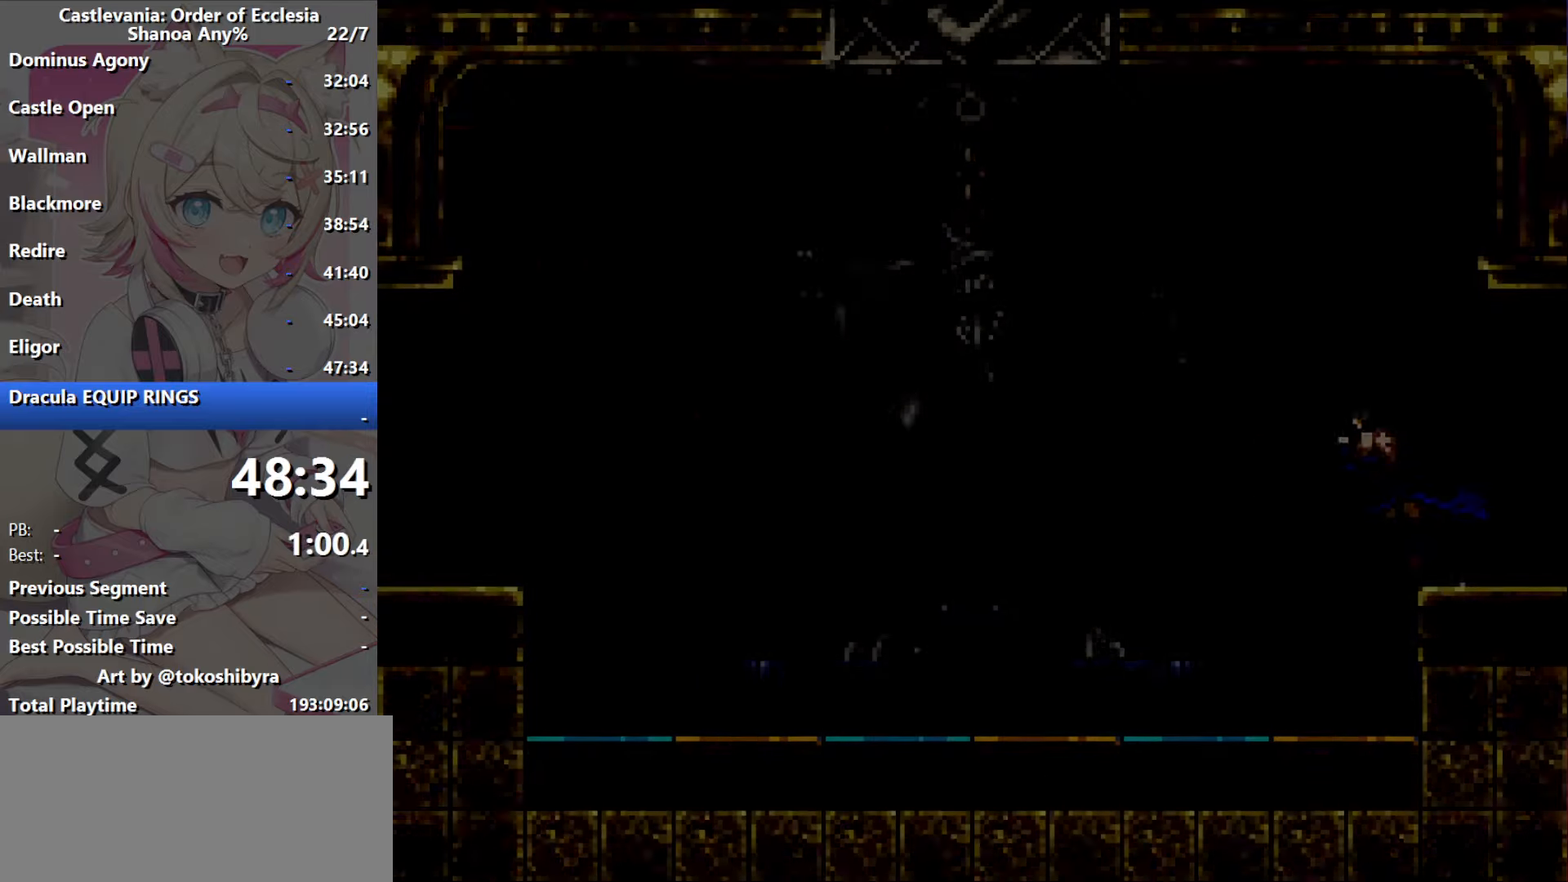
{"dt_ms": 500, "buttons": [], "events": [[316, "Y", "down"], [433, "Y", "up"]]}
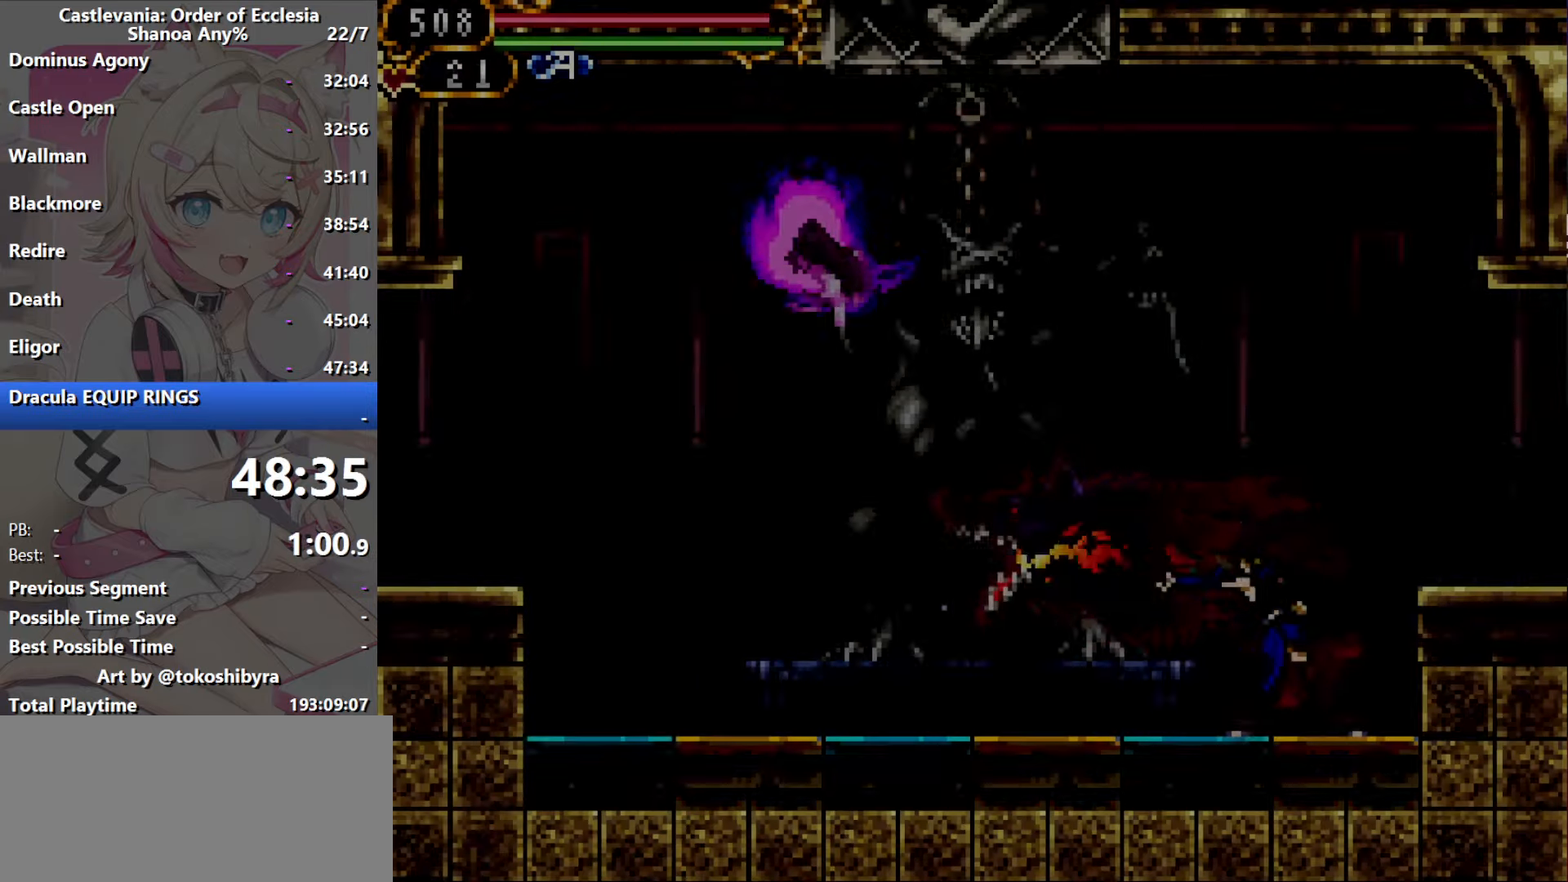
{"dt_ms": 500, "buttons": [], "events": [[133, "R1", "down"], [266, "R1", "up"]]}